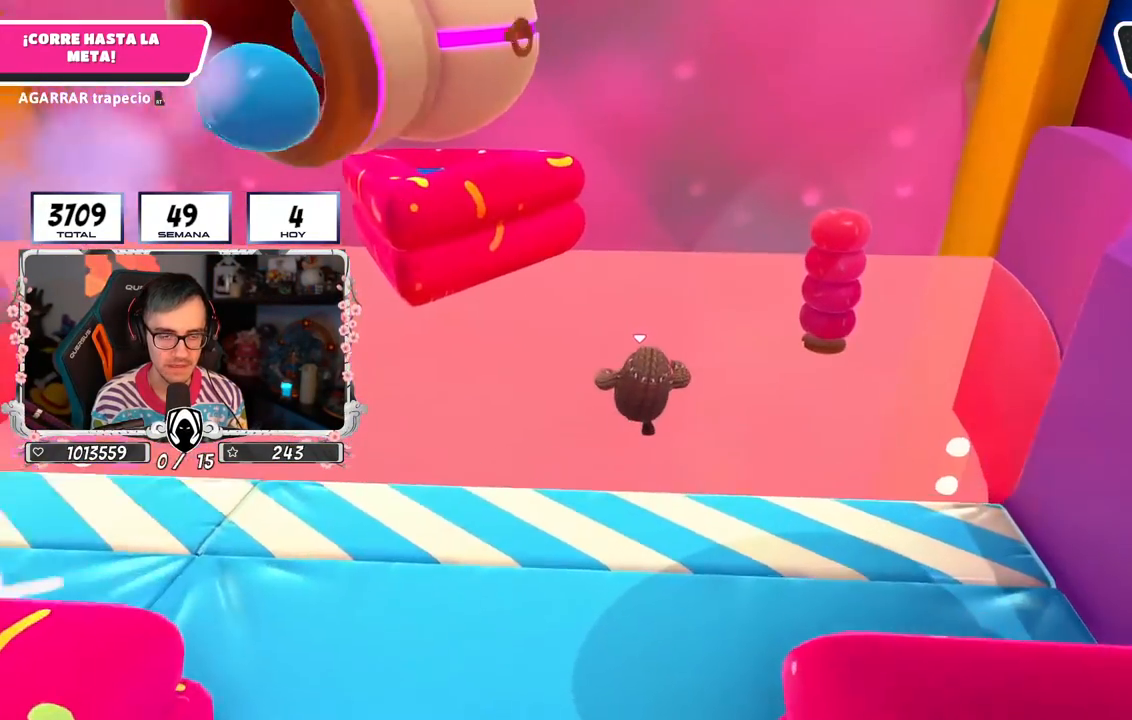
Gameplay with a controller (PlayStation layout); each line is a JSON object with the inputs held at the frame after it. "events" lists button and stick changes between this image and that frame as [ms after this image, input, new state], when the widget could be followed in between.
{"buttons": [], "left_stick": "up", "right_stick": "center", "events": [[67, "right_stick", "down"], [433, "right_stick", "center"]]}
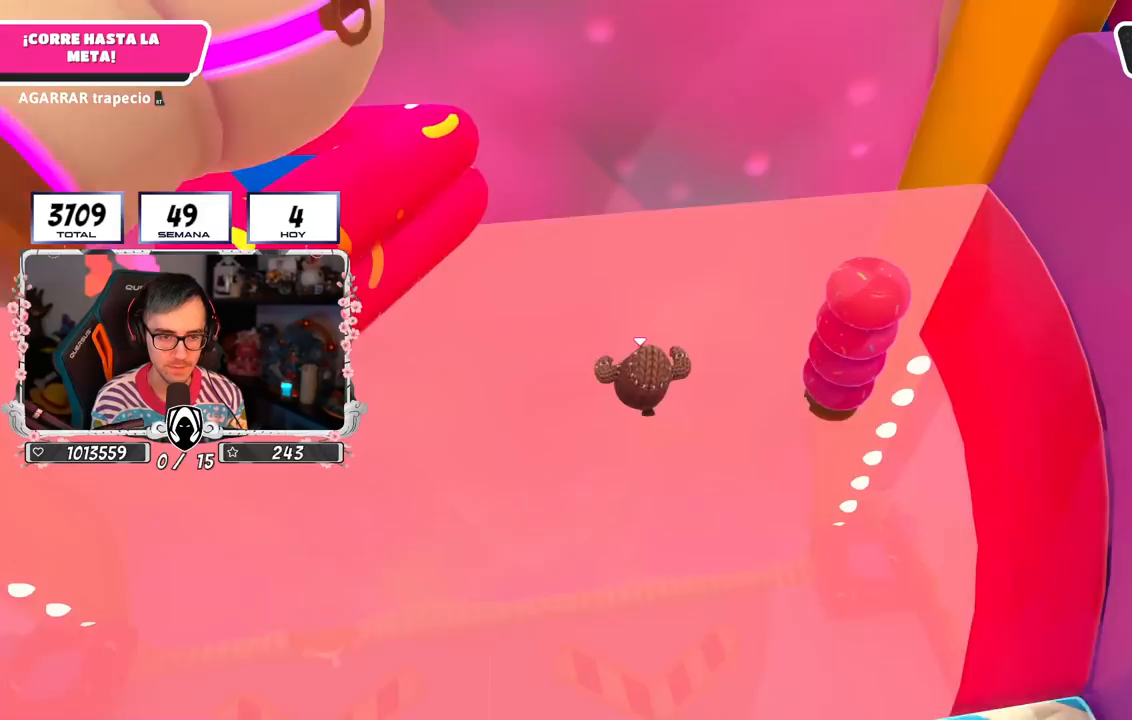
{"buttons": [], "left_stick": "up", "right_stick": "center", "events": [[150, "right_stick", "down"], [300, "right_stick", "center"]]}
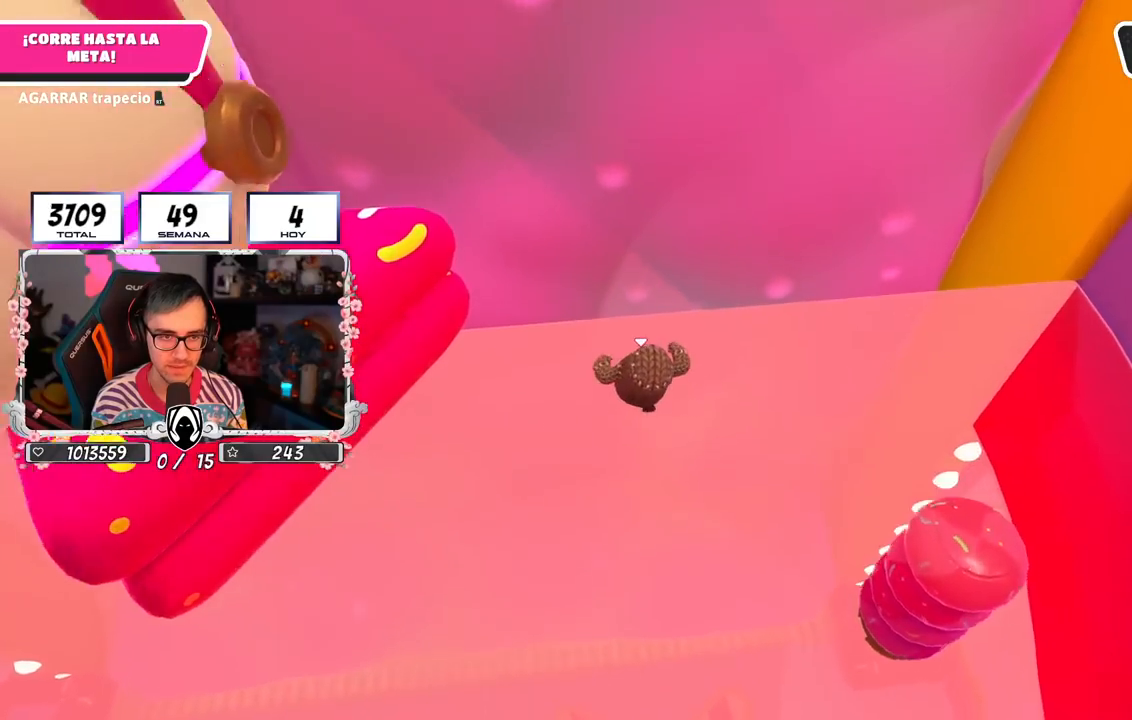
{"buttons": [], "left_stick": "down-right", "right_stick": "down-right", "events": [[217, "right_stick", "down-right"], [383, "left_stick", "down-right"]]}
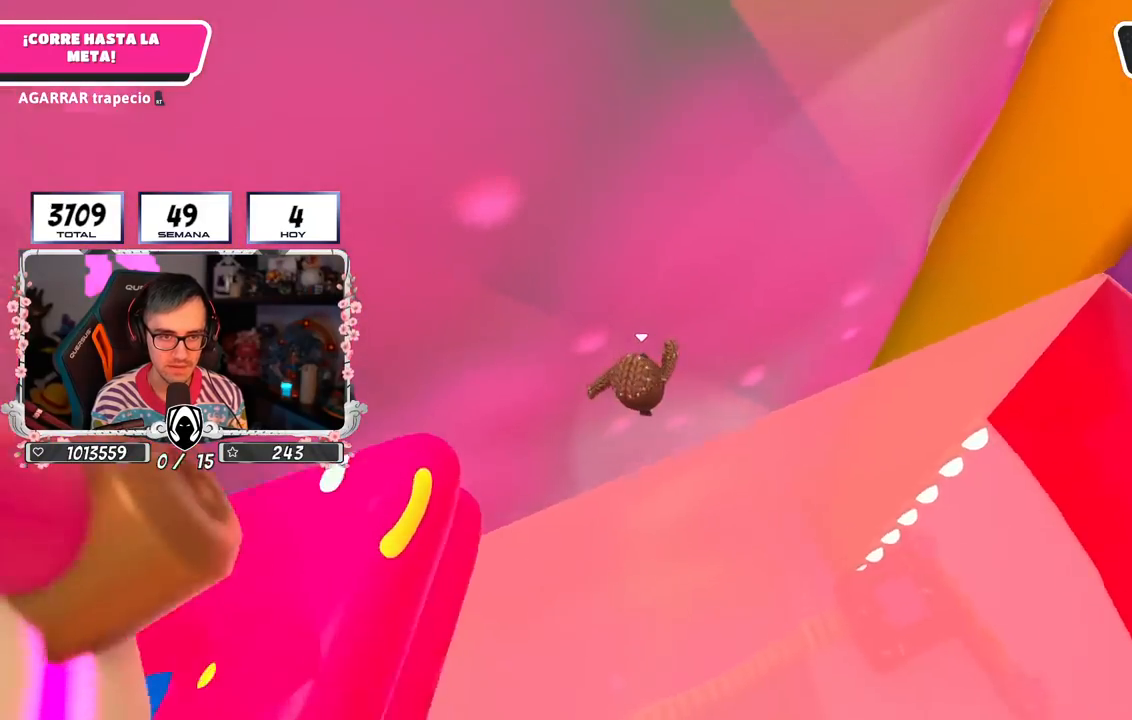
{"buttons": [], "left_stick": "center", "right_stick": "right", "events": [[50, "right_stick", "right"], [300, "left_stick", "center"]]}
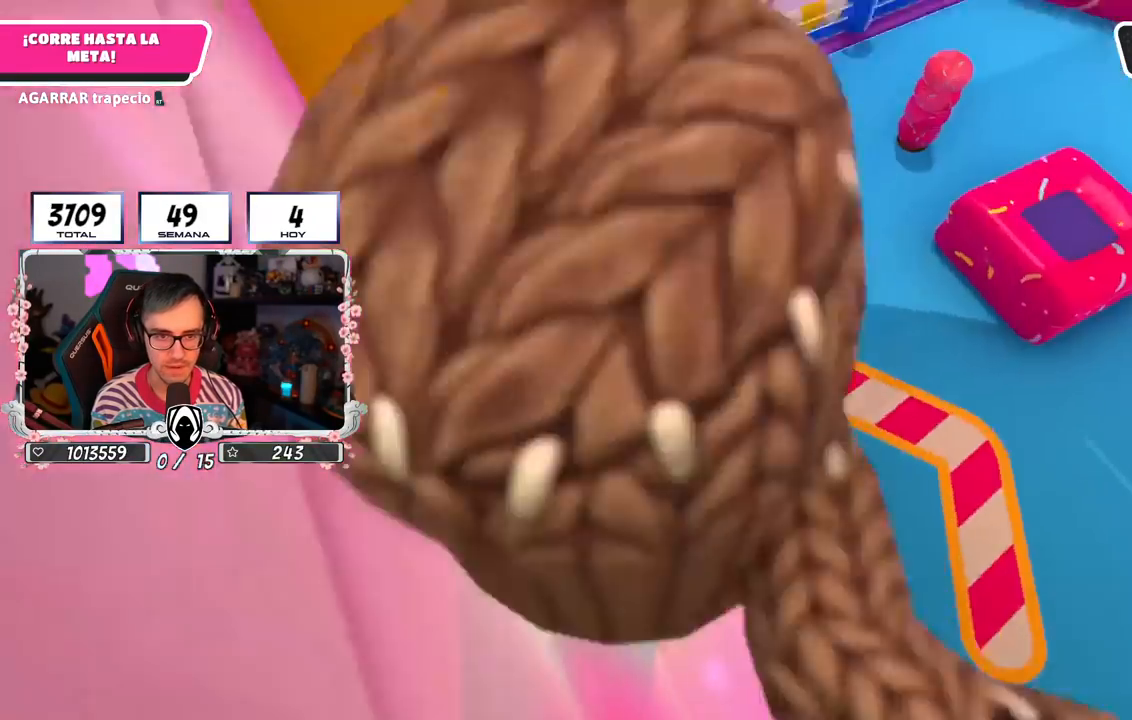
{"buttons": ["CROSS"], "left_stick": "up-right", "right_stick": "center", "events": [[133, "right_stick", "up-right"], [200, "left_stick", "up-right"], [283, "right_stick", "center"], [500, "CROSS", "down"]]}
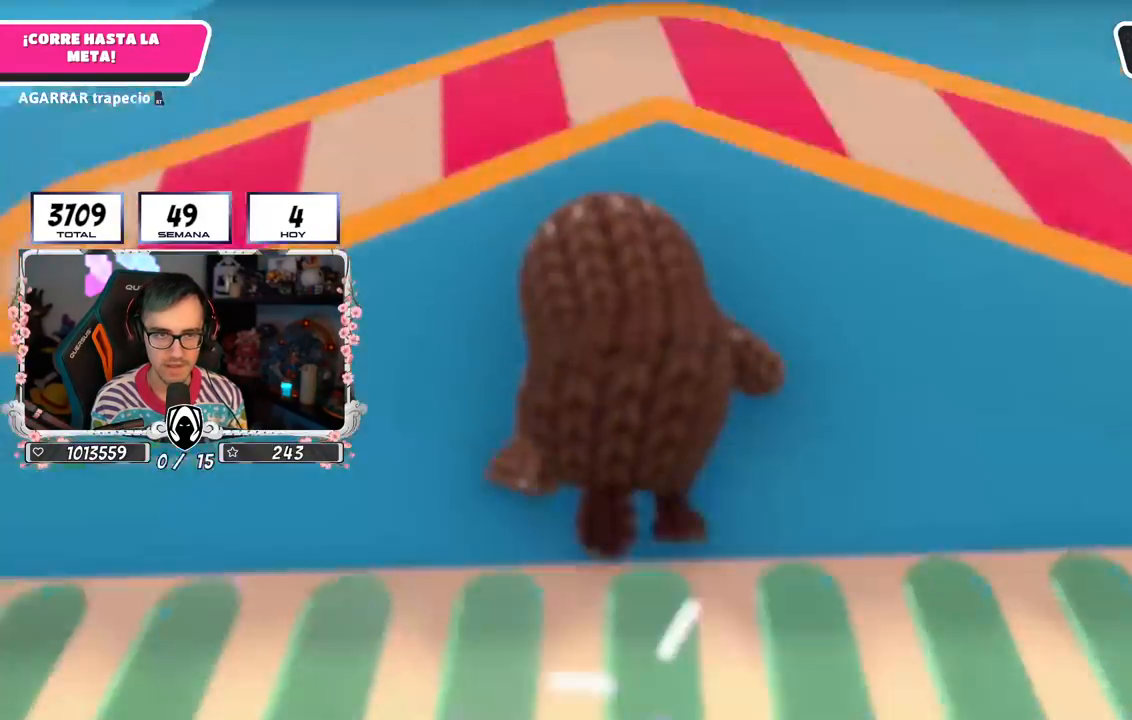
{"buttons": [], "left_stick": "up", "right_stick": "center", "events": [[33, "left_stick", "up"], [317, "CROSS", "up"]]}
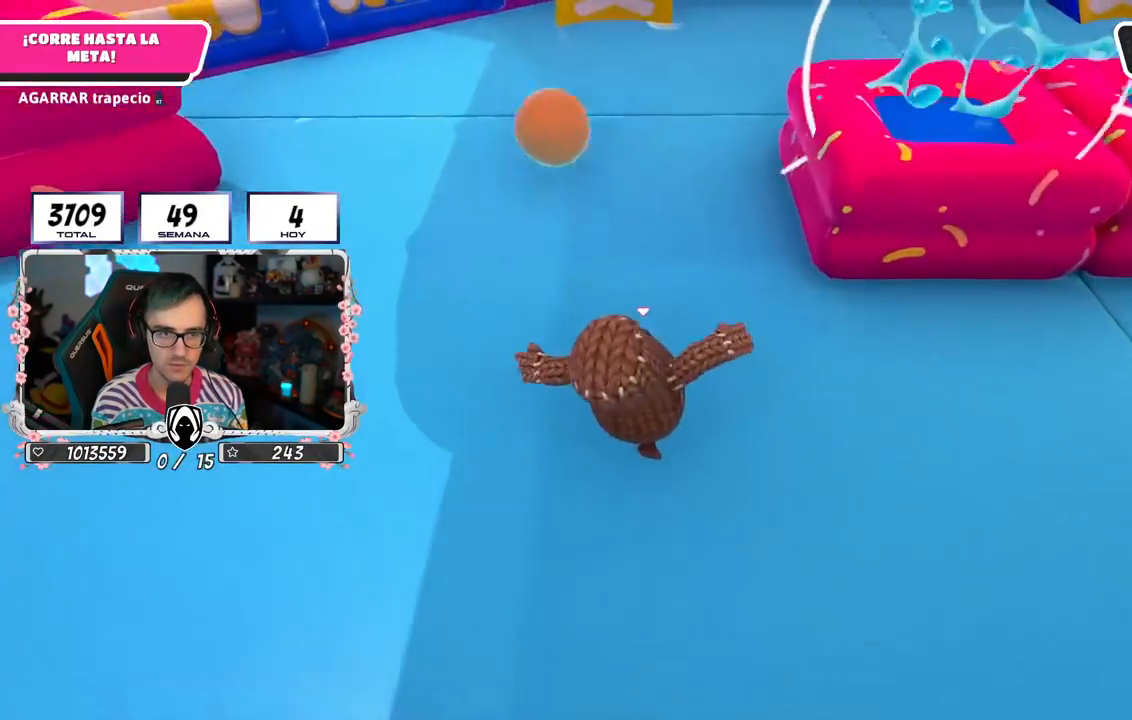
{"buttons": [], "left_stick": "up", "right_stick": "center", "events": [[133, "CROSS", "down"], [500, "CROSS", "up"]]}
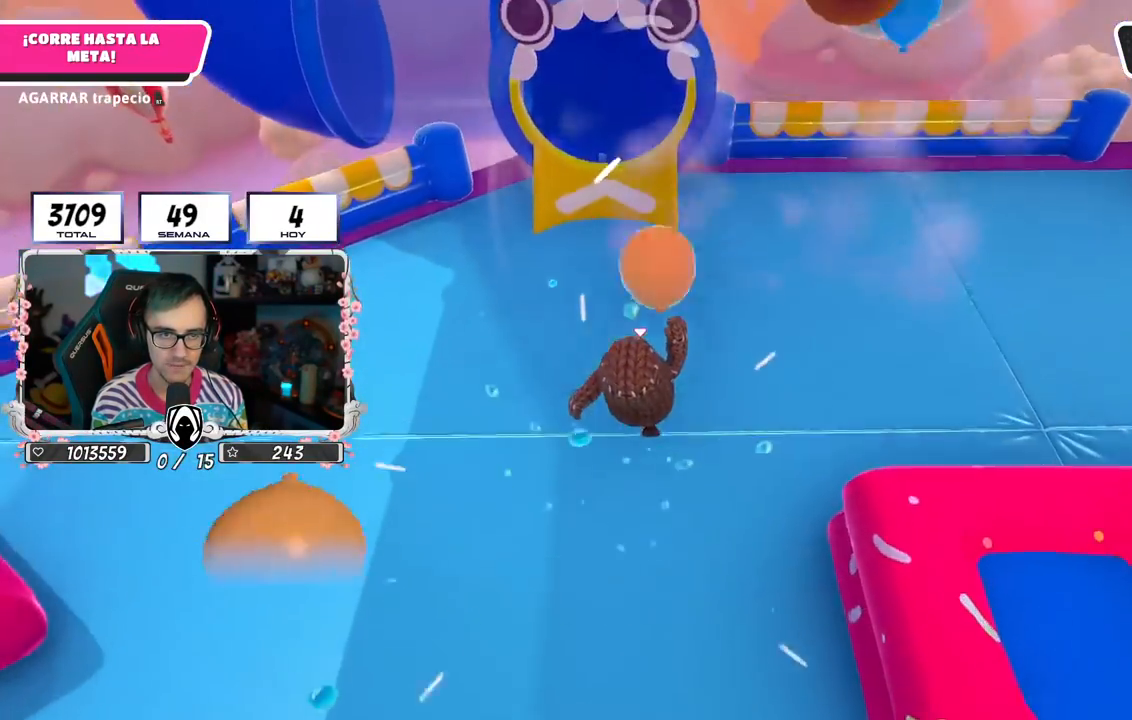
{"buttons": ["CROSS"], "left_stick": "up", "right_stick": "center", "events": [[383, "CROSS", "down"]]}
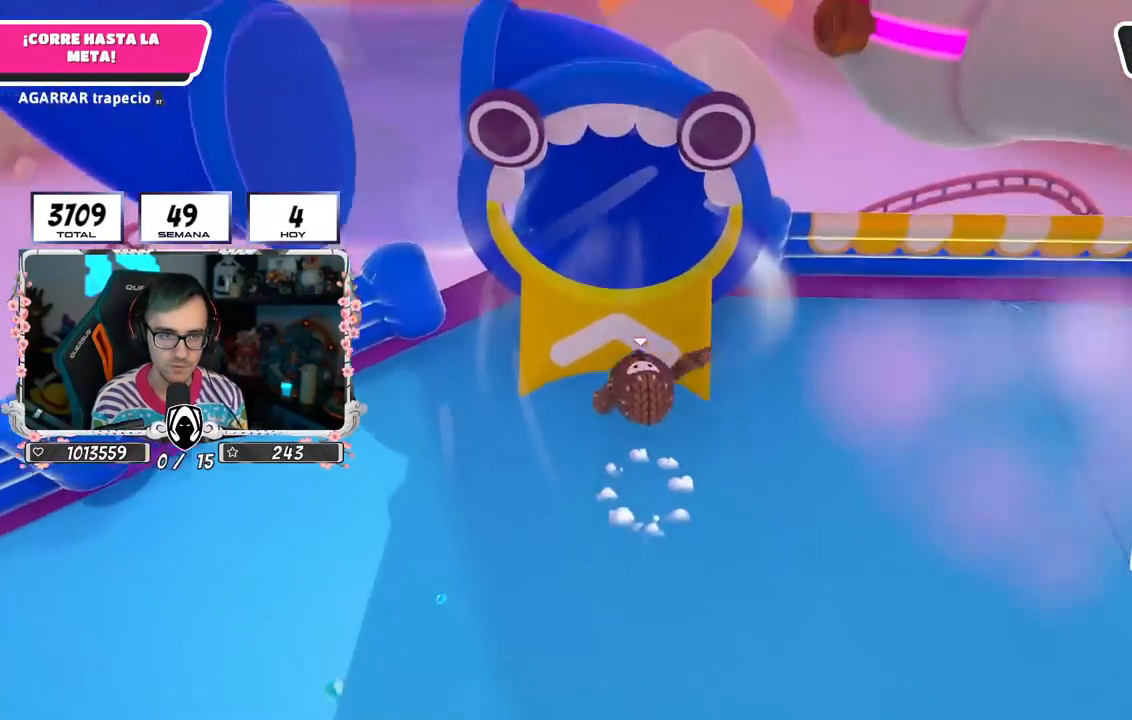
{"buttons": [], "left_stick": "up", "right_stick": "center", "events": [[50, "SQUARE", "down"], [67, "CROSS", "up"], [250, "SQUARE", "up"]]}
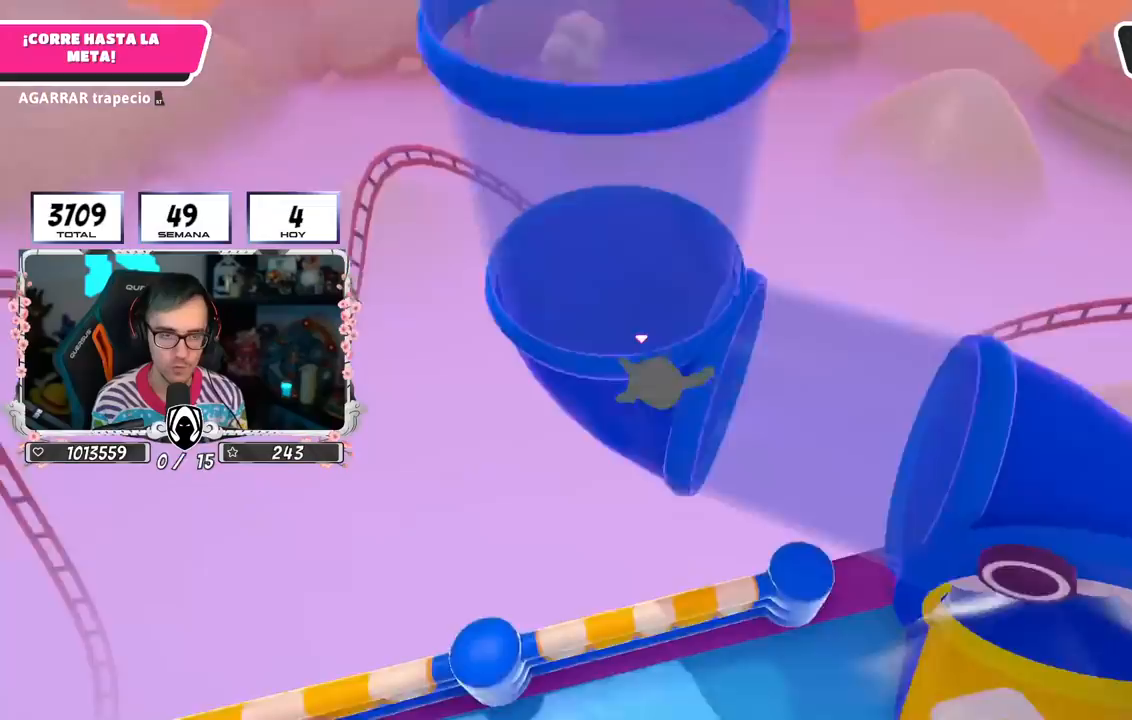
{"buttons": [], "left_stick": "center", "right_stick": "center", "events": [[33, "right_stick", "up"], [100, "left_stick", "center"], [283, "right_stick", "center"], [333, "right_stick", "up-right"], [483, "right_stick", "center"]]}
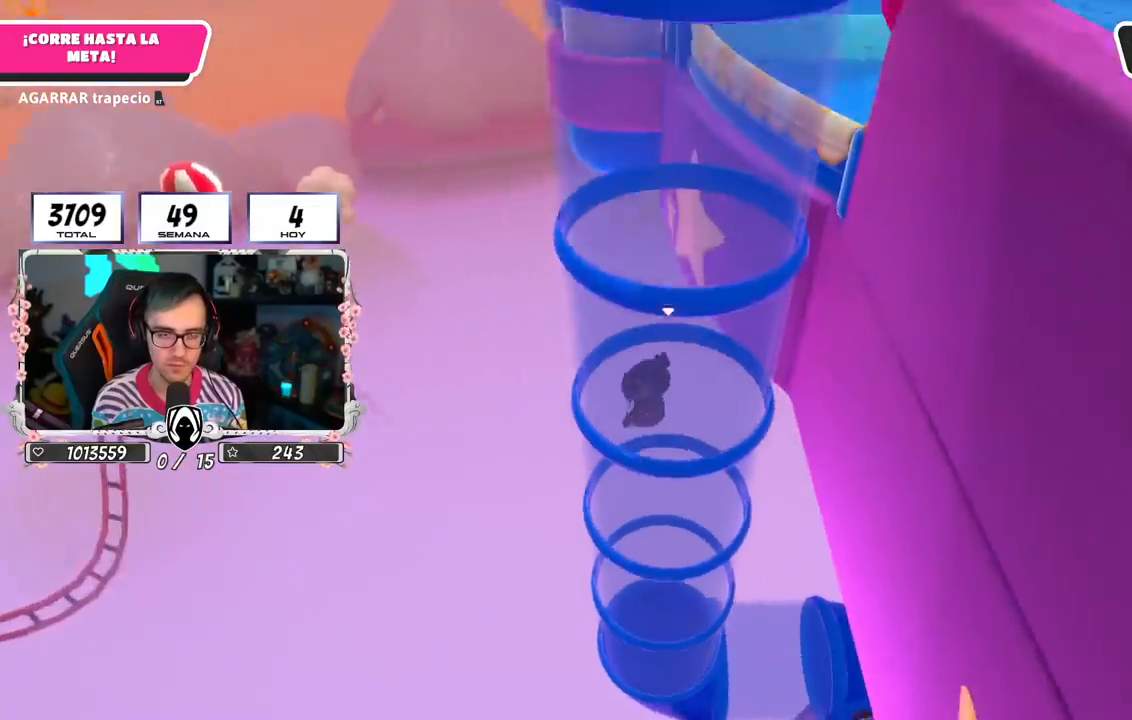
{"buttons": [], "left_stick": "center", "right_stick": "center", "events": []}
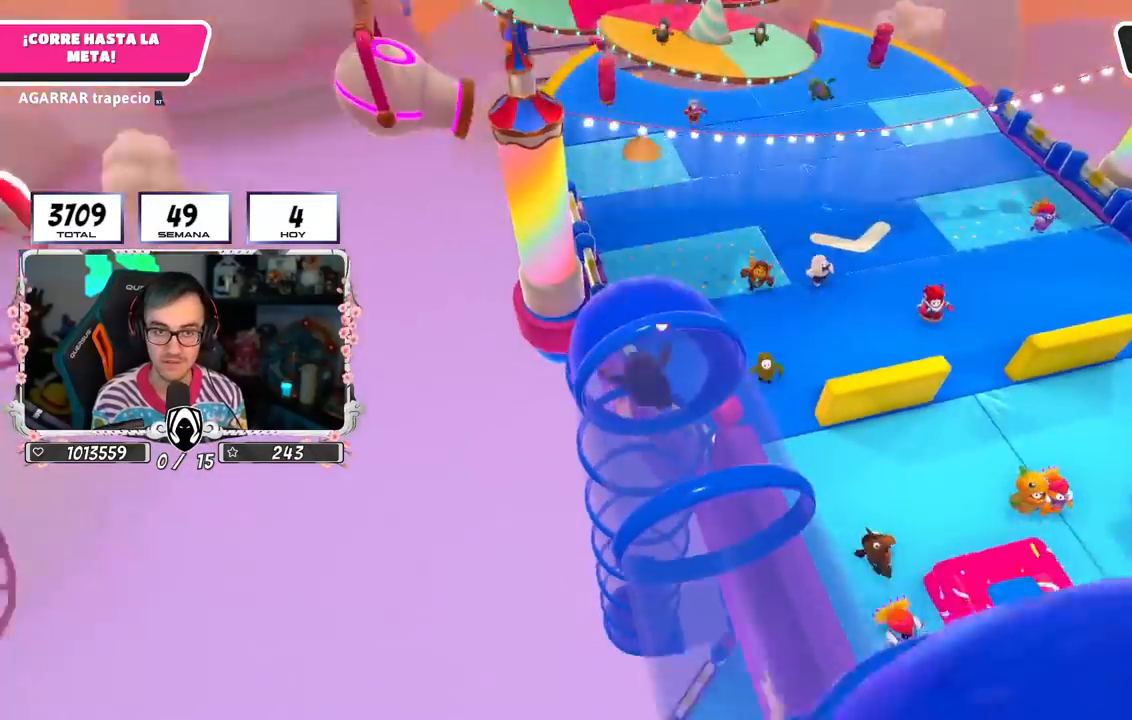
{"buttons": [], "left_stick": "center", "right_stick": "up-right", "events": [[267, "right_stick", "right"], [500, "right_stick", "up-right"]]}
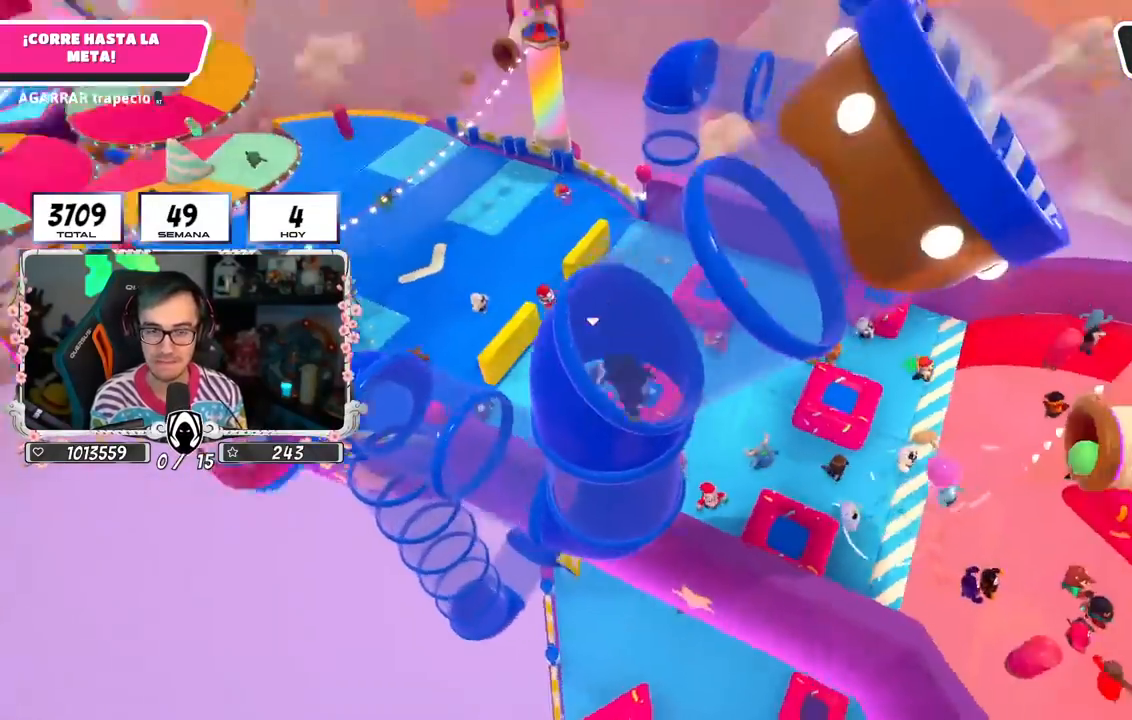
{"buttons": [], "left_stick": "center", "right_stick": "center", "events": [[500, "right_stick", "center"]]}
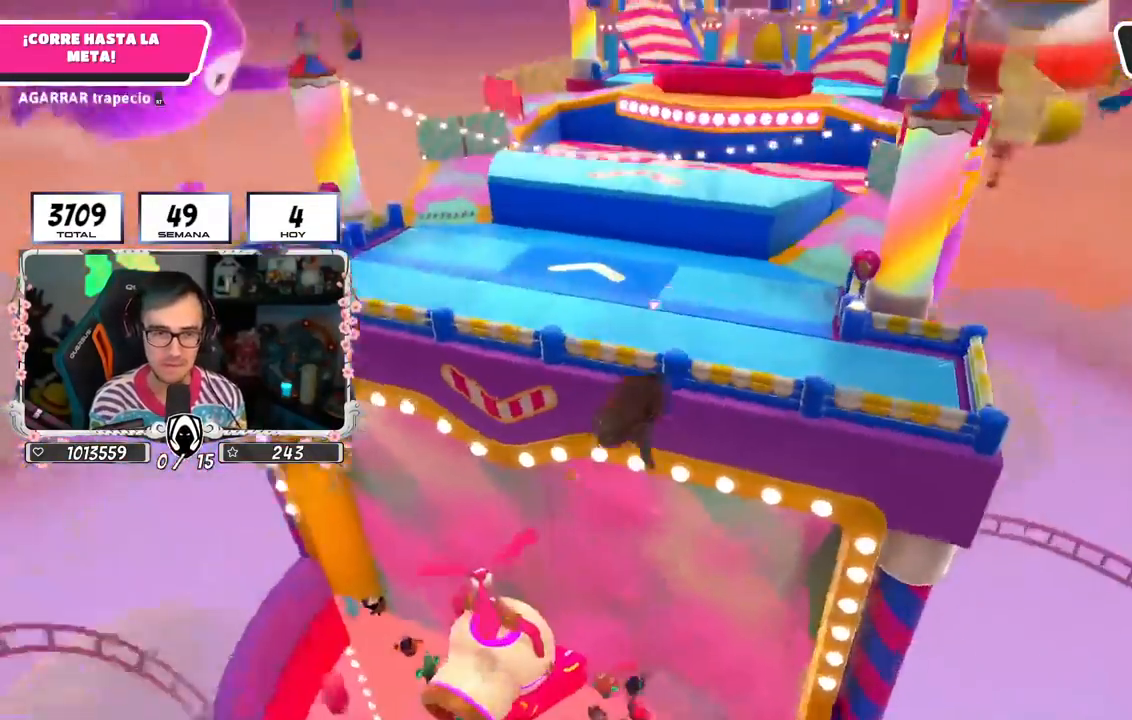
{"buttons": [], "left_stick": "up-right", "right_stick": "center", "events": [[300, "left_stick", "up-right"]]}
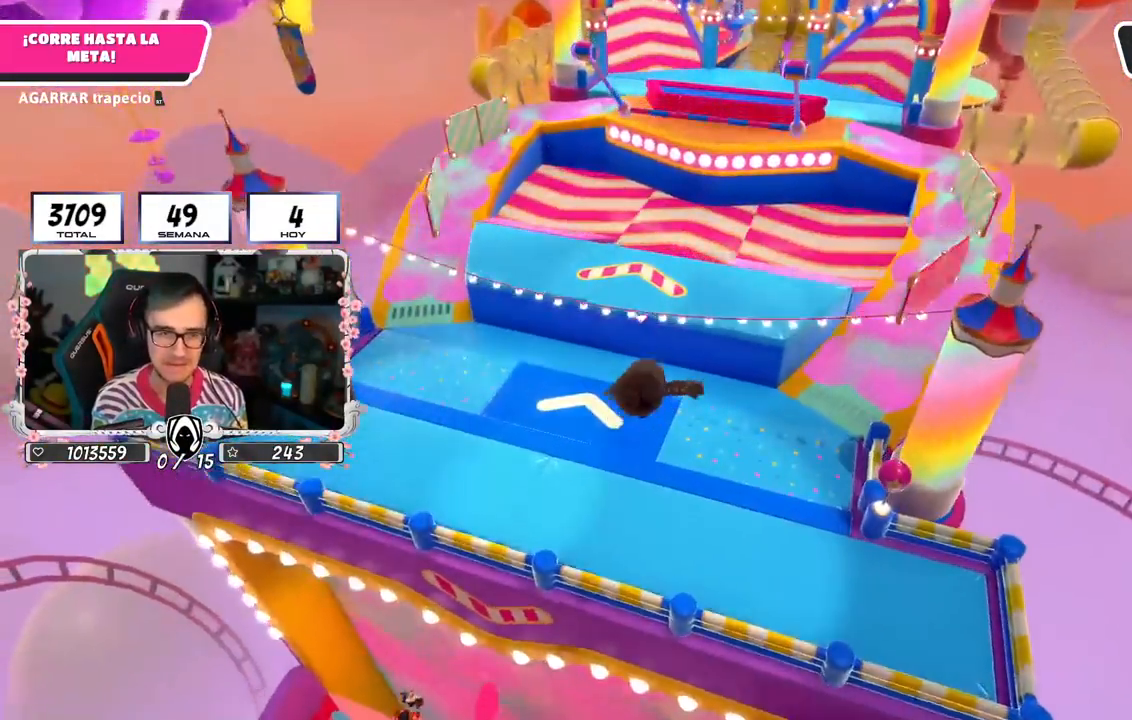
{"buttons": [], "left_stick": "up-right", "right_stick": "center", "events": [[200, "right_stick", "up"], [400, "right_stick", "center"]]}
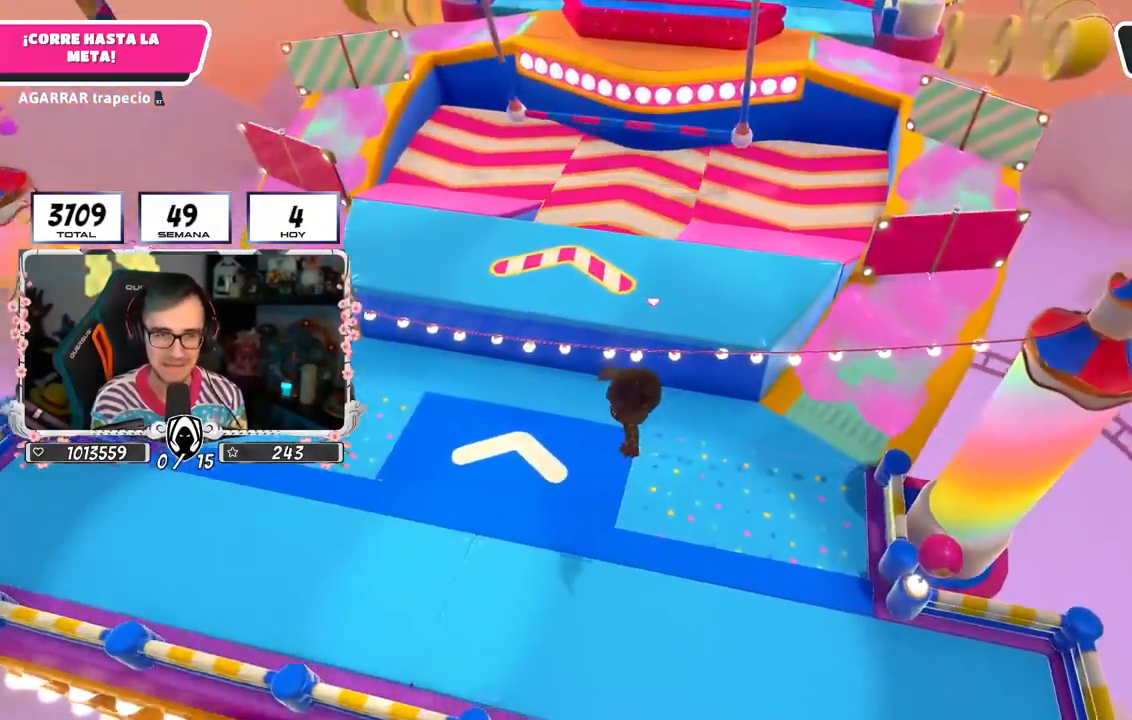
{"buttons": [], "left_stick": "center", "right_stick": "up", "events": [[100, "right_stick", "up"], [217, "left_stick", "center"], [250, "right_stick", "center"], [500, "right_stick", "up"]]}
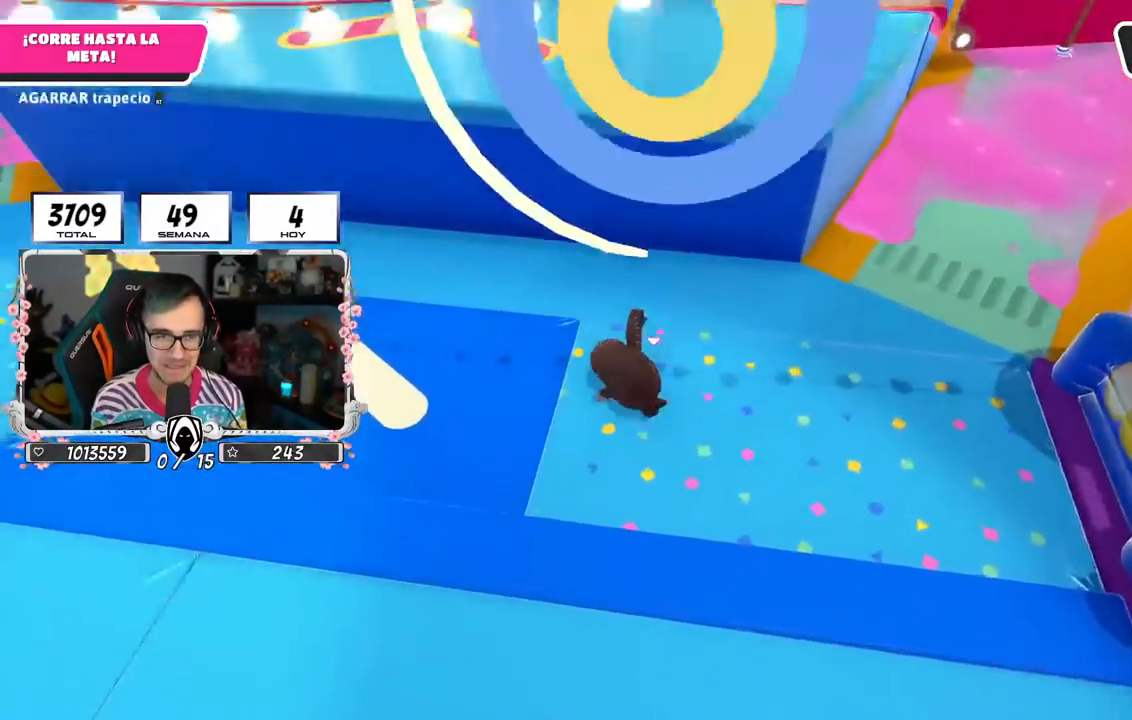
{"buttons": [], "left_stick": "left", "right_stick": "center", "events": [[100, "right_stick", "center"], [200, "left_stick", "left"], [317, "left_stick", "center"], [450, "left_stick", "left"]]}
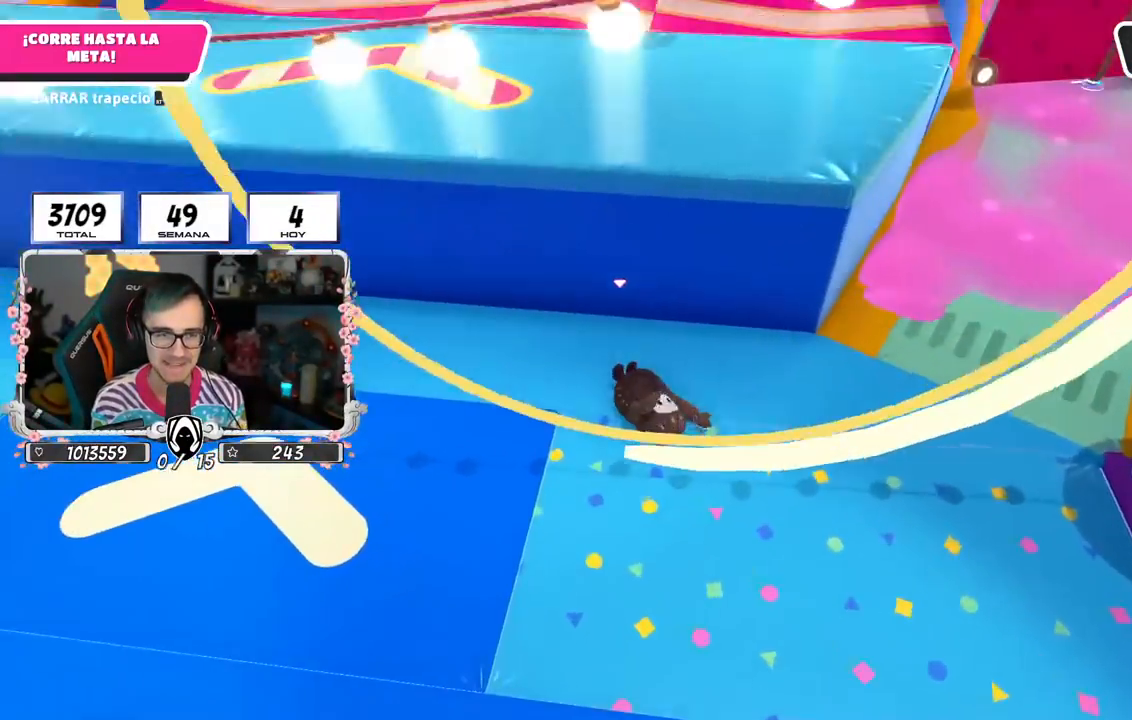
{"buttons": [], "left_stick": "center", "right_stick": "up", "events": [[67, "left_stick", "center"], [167, "left_stick", "left"], [333, "left_stick", "up-right"], [350, "right_stick", "up-right"], [433, "right_stick", "up"], [483, "left_stick", "center"]]}
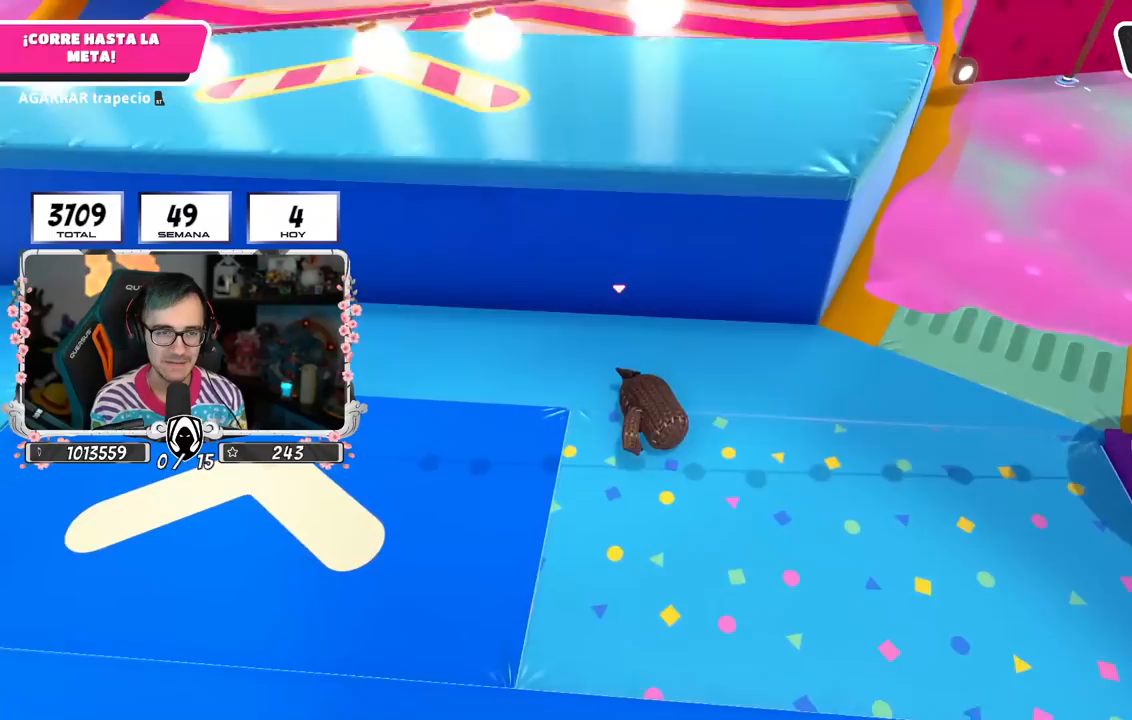
{"buttons": [], "left_stick": "up-left", "right_stick": "center", "events": [[33, "left_stick", "left"], [50, "right_stick", "center"], [250, "left_stick", "up-left"]]}
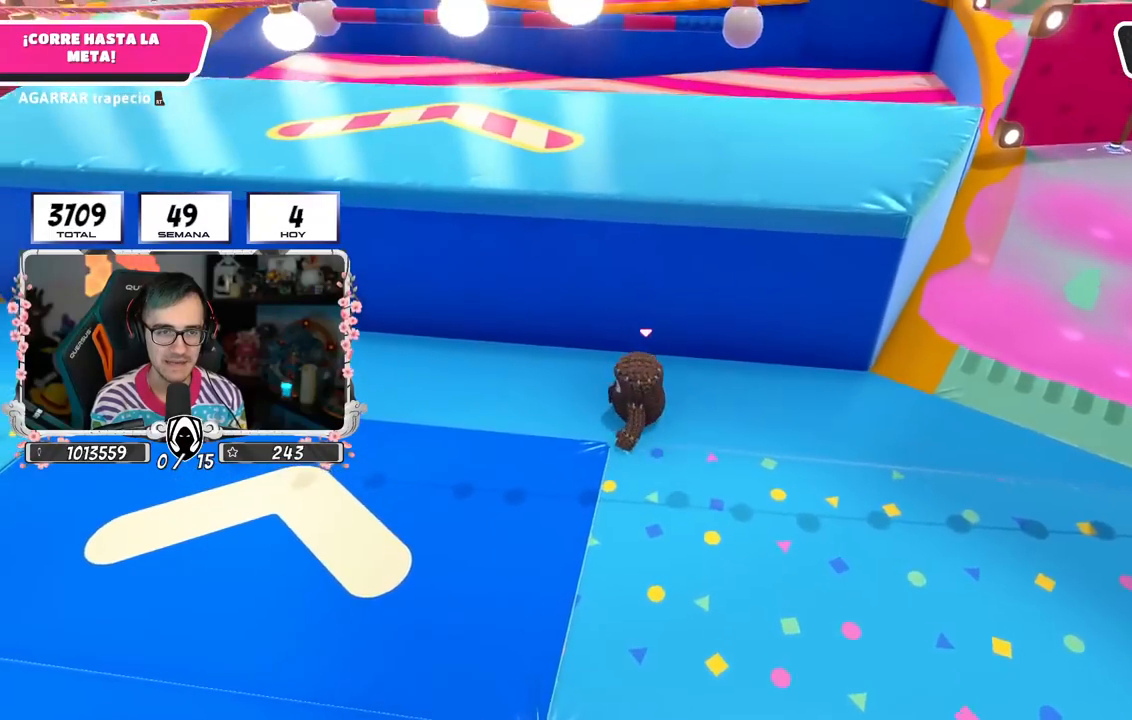
{"buttons": ["R2"], "left_stick": "up-right", "right_stick": "up", "events": [[50, "left_stick", "up"], [100, "CROSS", "down"], [233, "CROSS", "up"], [317, "left_stick", "up-right"], [333, "R2", "down"], [350, "right_stick", "up"]]}
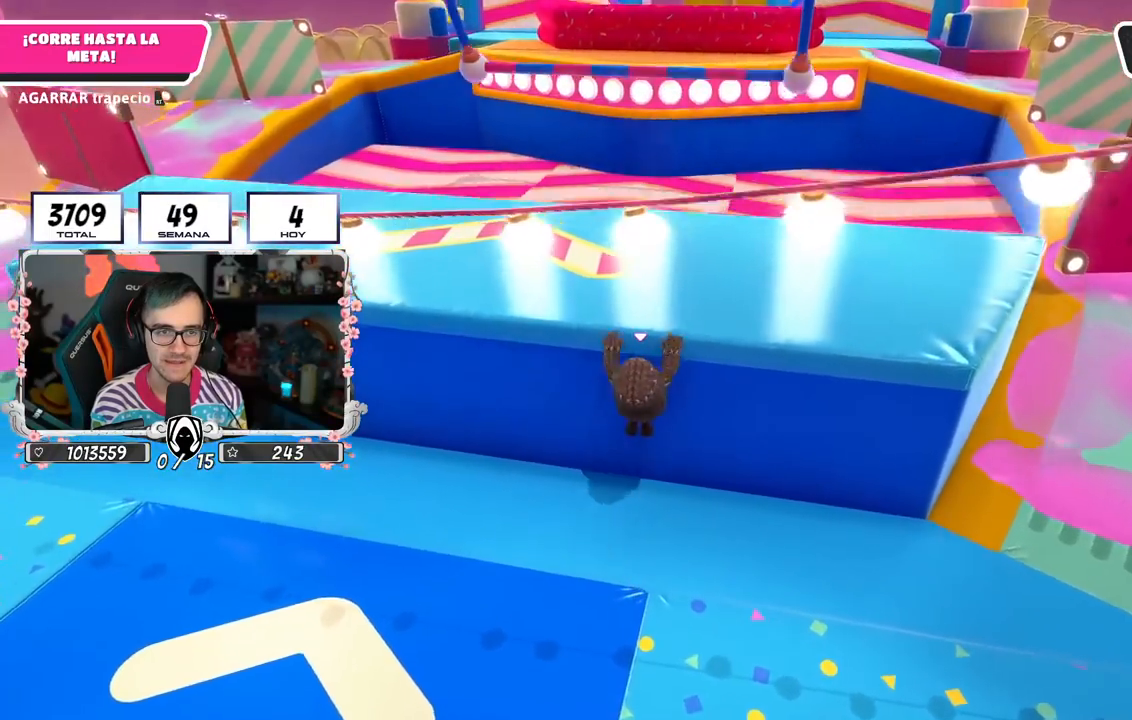
{"buttons": ["R2"], "left_stick": "up", "right_stick": "down", "events": [[100, "right_stick", "center"], [117, "left_stick", "up"], [300, "right_stick", "up-left"], [383, "right_stick", "center"], [467, "right_stick", "down"]]}
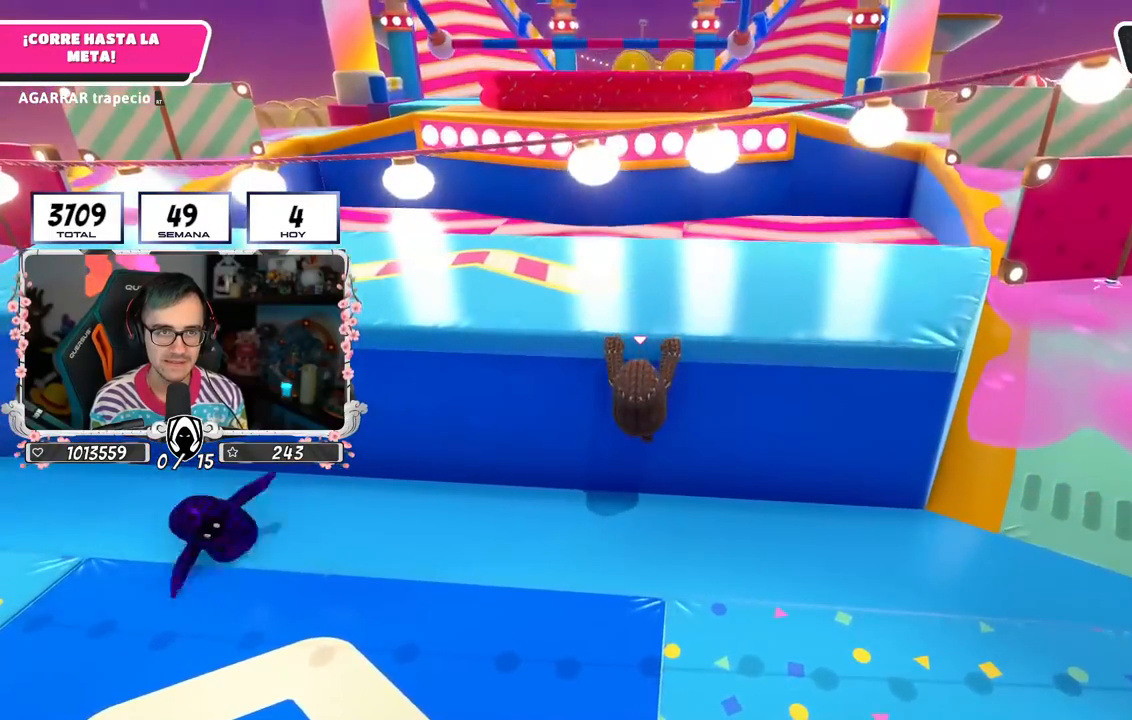
{"buttons": ["R2"], "left_stick": "up", "right_stick": "center", "events": [[67, "right_stick", "center"]]}
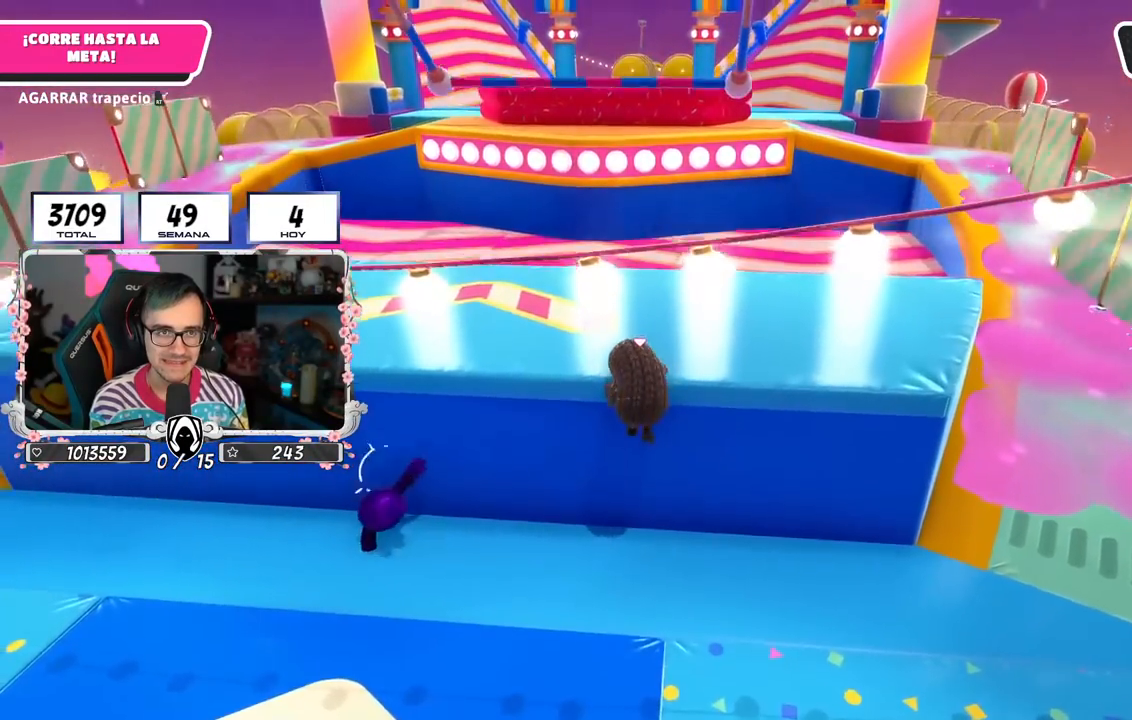
{"buttons": [], "left_stick": "up", "right_stick": "down-left", "events": [[67, "R2", "up"], [500, "right_stick", "down-left"]]}
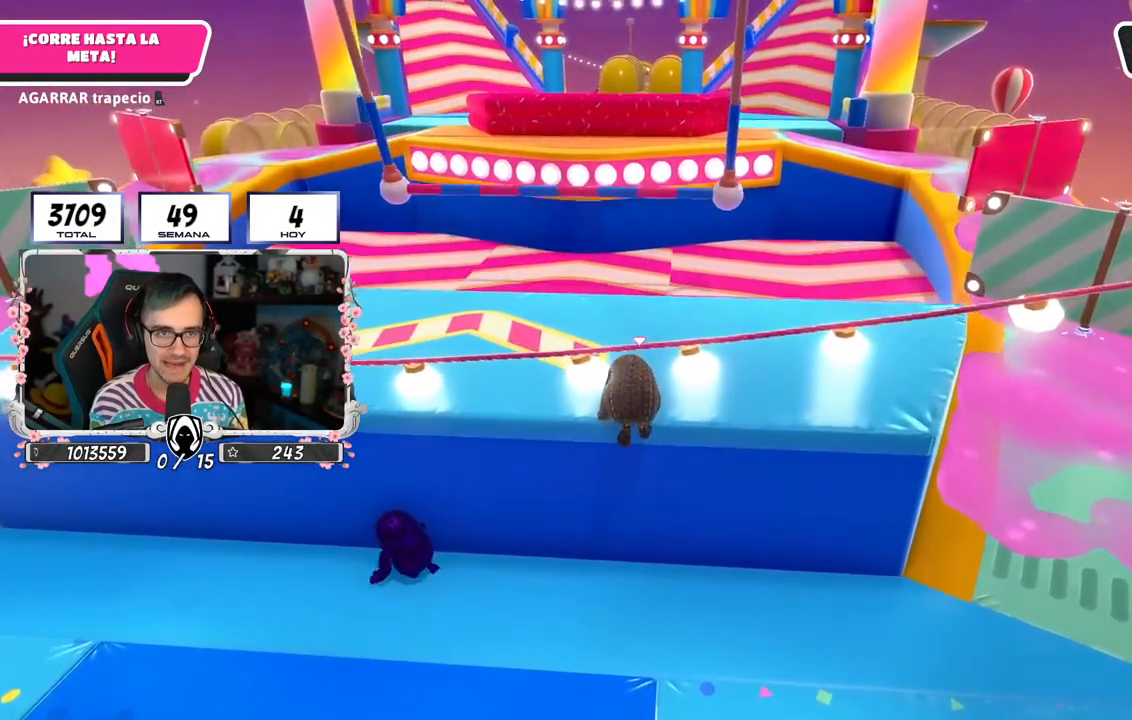
{"buttons": [], "left_stick": "up", "right_stick": "center", "events": [[133, "right_stick", "center"], [317, "right_stick", "down-left"], [417, "right_stick", "center"]]}
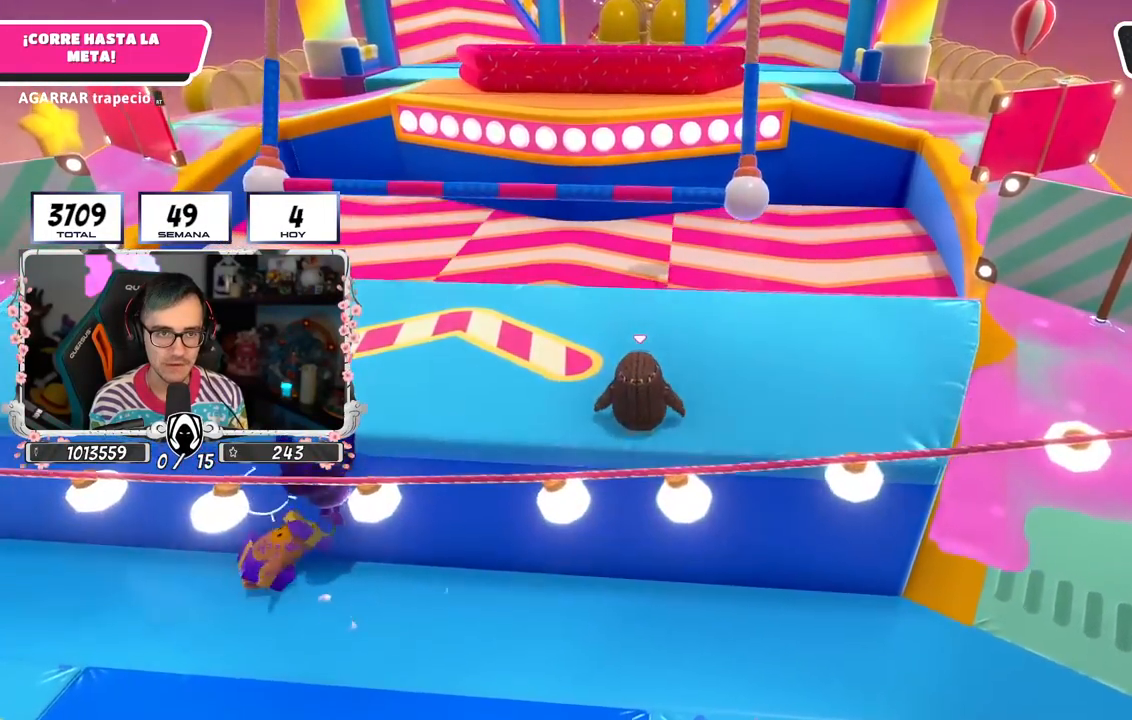
{"buttons": [], "left_stick": "center", "right_stick": "center", "events": [[467, "left_stick", "center"]]}
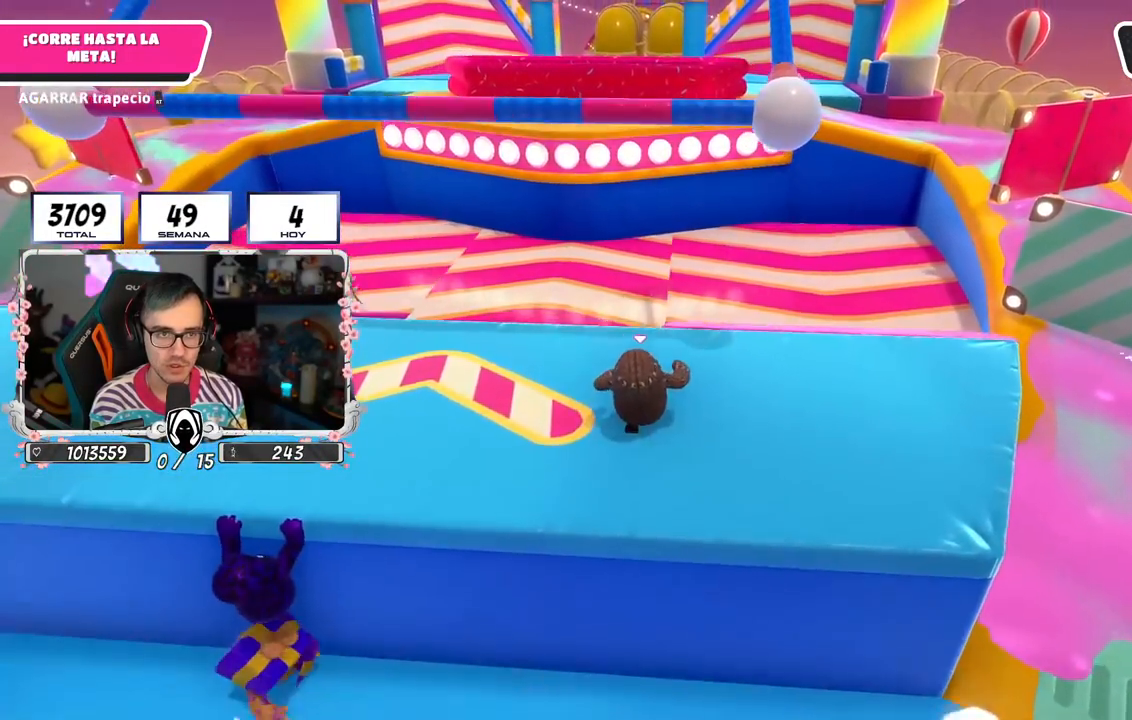
{"buttons": ["CROSS"], "left_stick": "up", "right_stick": "center", "events": [[67, "left_stick", "up"], [233, "left_stick", "center"], [317, "left_stick", "up"], [500, "CROSS", "down"]]}
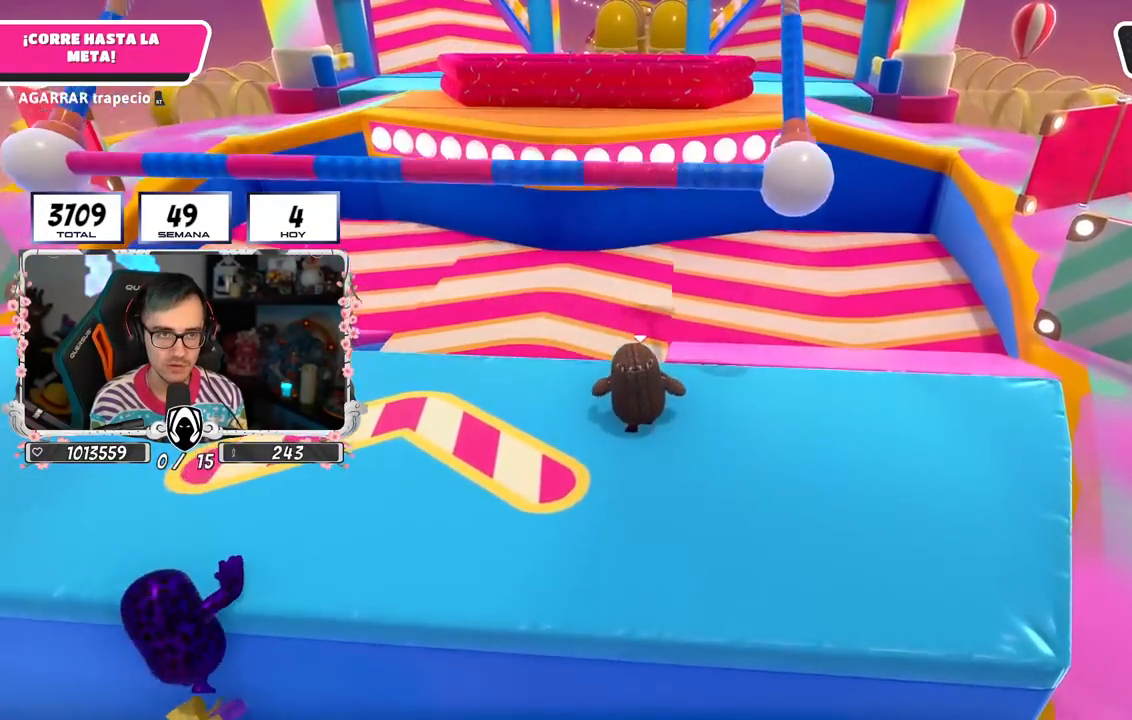
{"buttons": ["R2"], "left_stick": "up", "right_stick": "center", "events": [[133, "CROSS", "up"], [133, "R2", "down"]]}
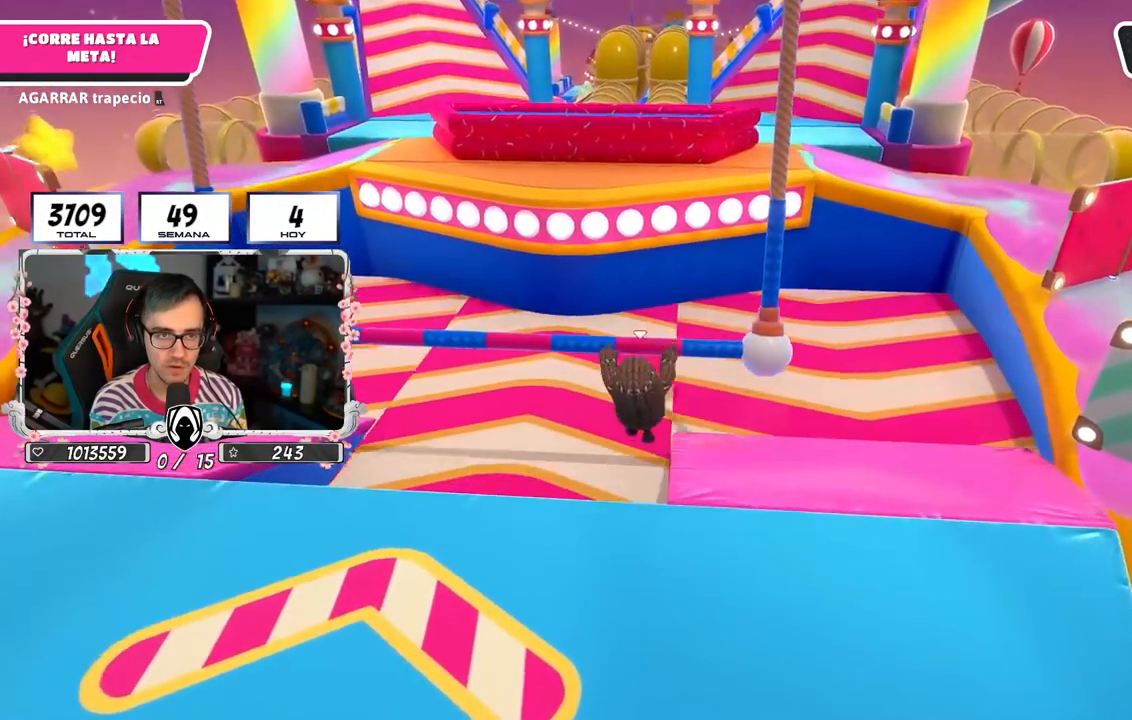
{"buttons": [], "left_stick": "down", "right_stick": "center", "events": [[133, "R2", "up"], [133, "left_stick", "right"], [233, "left_stick", "up"], [333, "right_stick", "down"], [500, "left_stick", "down"], [500, "right_stick", "center"]]}